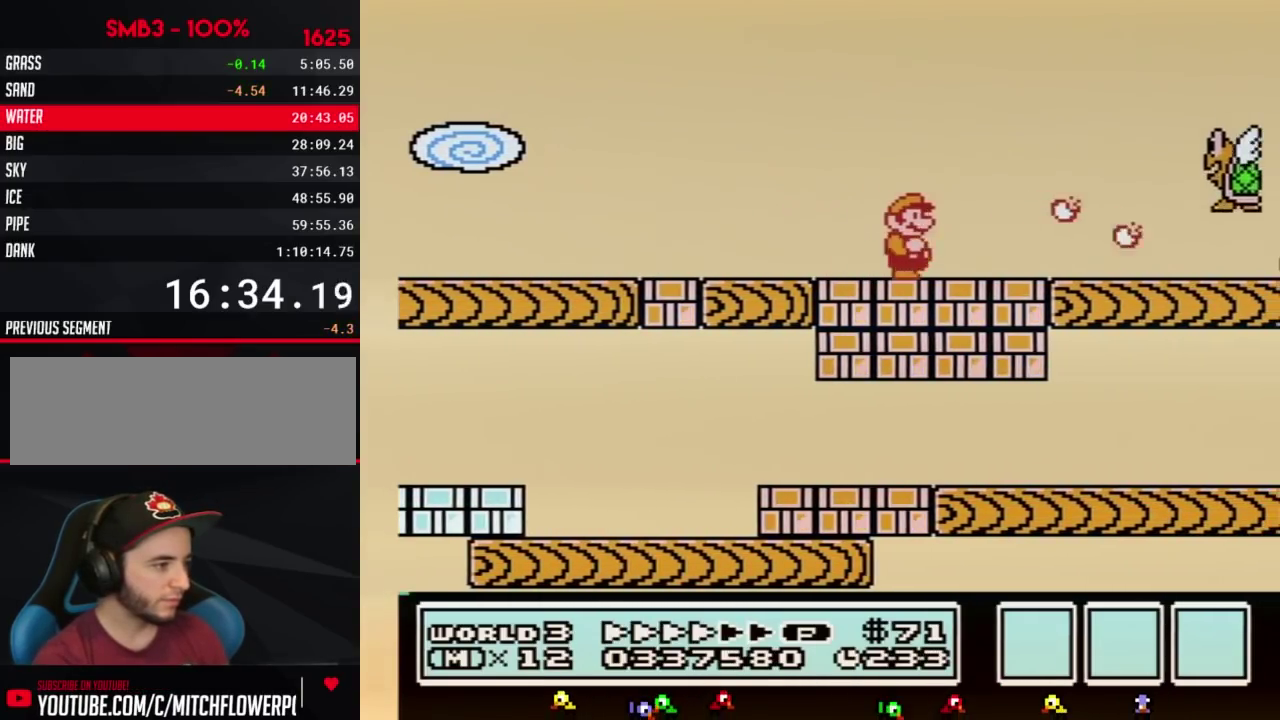
Gameplay with a controller (Nintendo layout); each line is a JSON object with the inputs held at the frame after it. "events" lists button and stick changes between this image and that frame as [ms after this image, input, new state], when the widget could be followed in between. Not read: L3 R3.
{"buttons": ["B", "DPAD_RIGHT"]}
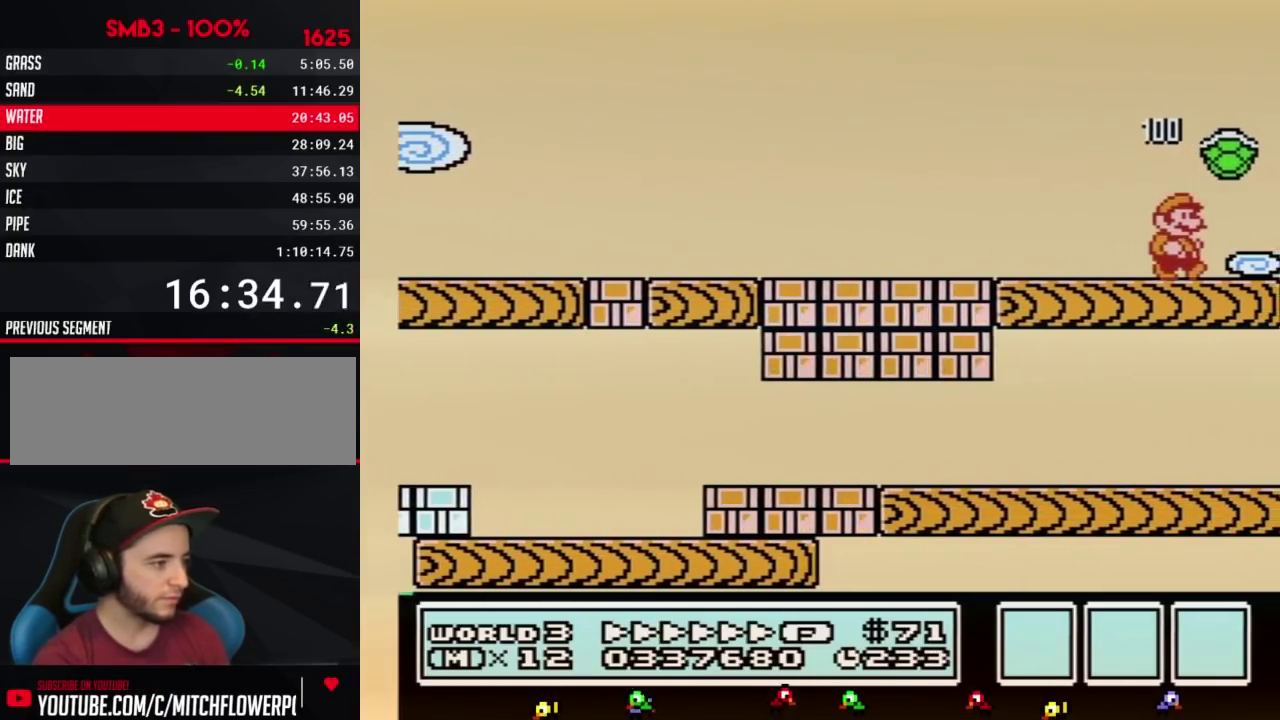
{"buttons": ["A", "B", "DPAD_LEFT"], "events": [[167, "A", "down"], [167, "DPAD_RIGHT", "up"], [183, "DPAD_LEFT", "down"]]}
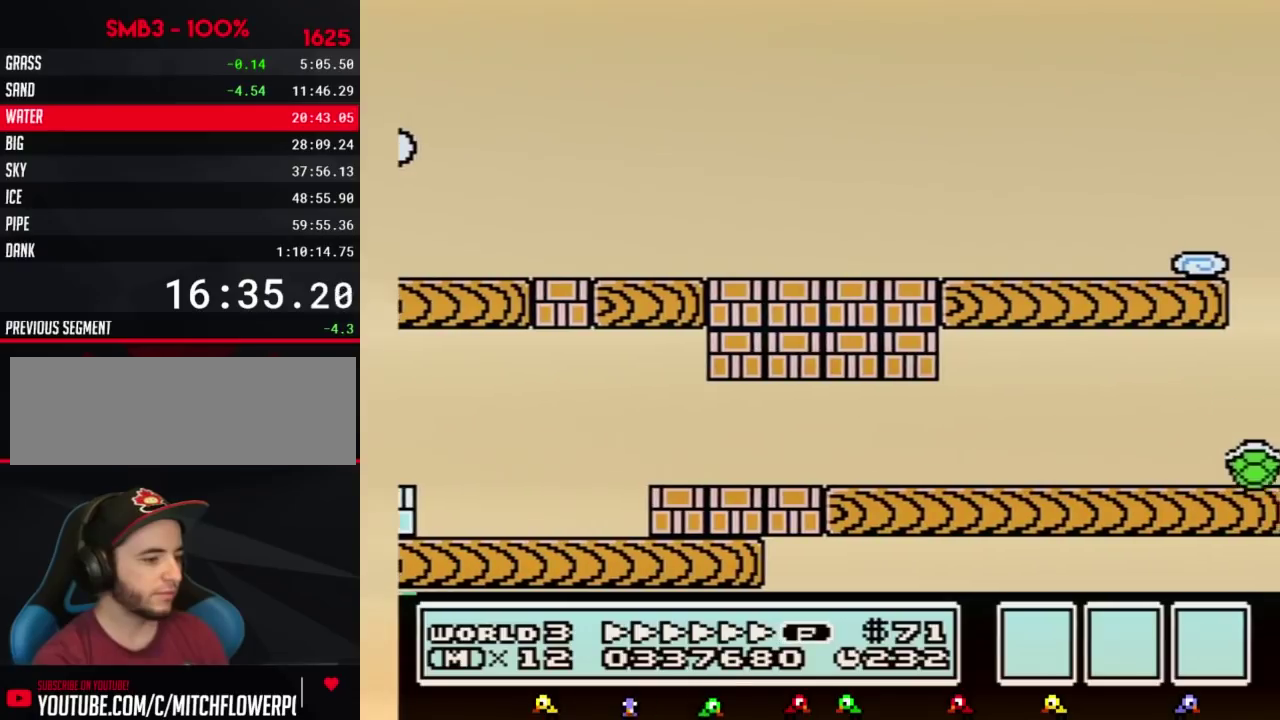
{"buttons": ["B", "DPAD_LEFT"], "events": [[33, "A", "up"]]}
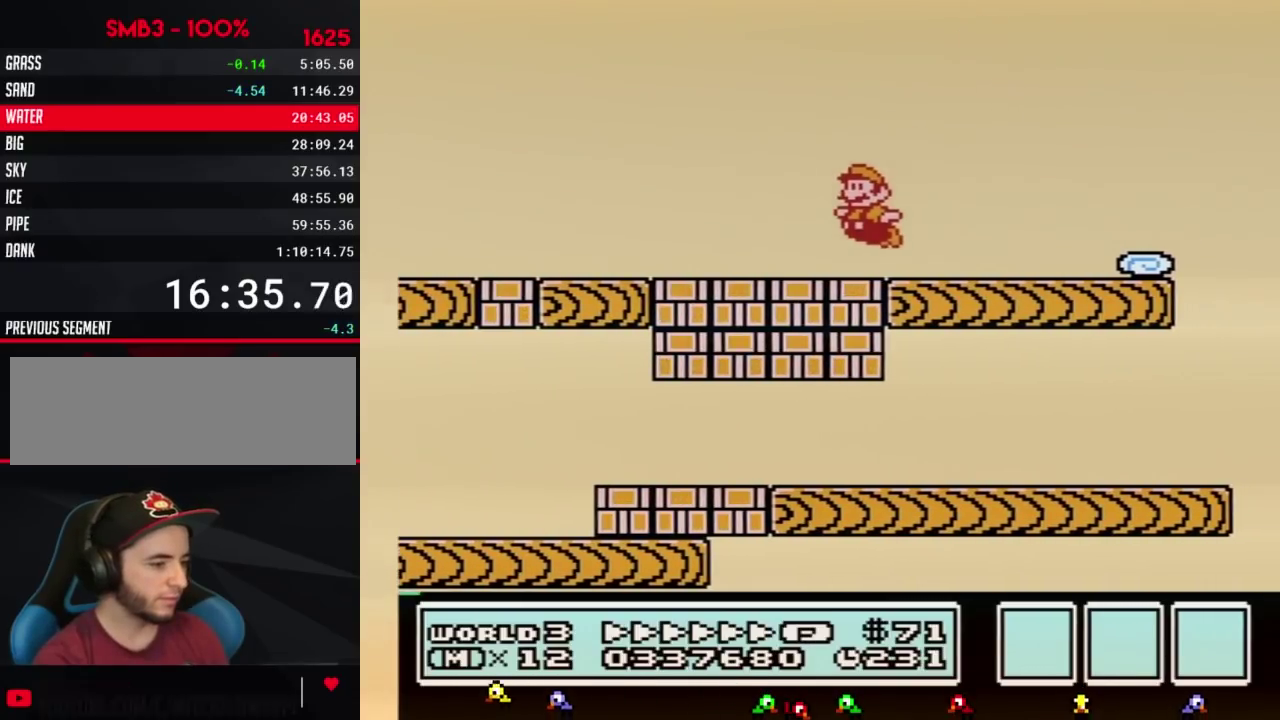
{"buttons": ["A", "B", "DPAD_UP", "DPAD_LEFT"], "events": [[433, "DPAD_UP", "down"], [500, "A", "down"]]}
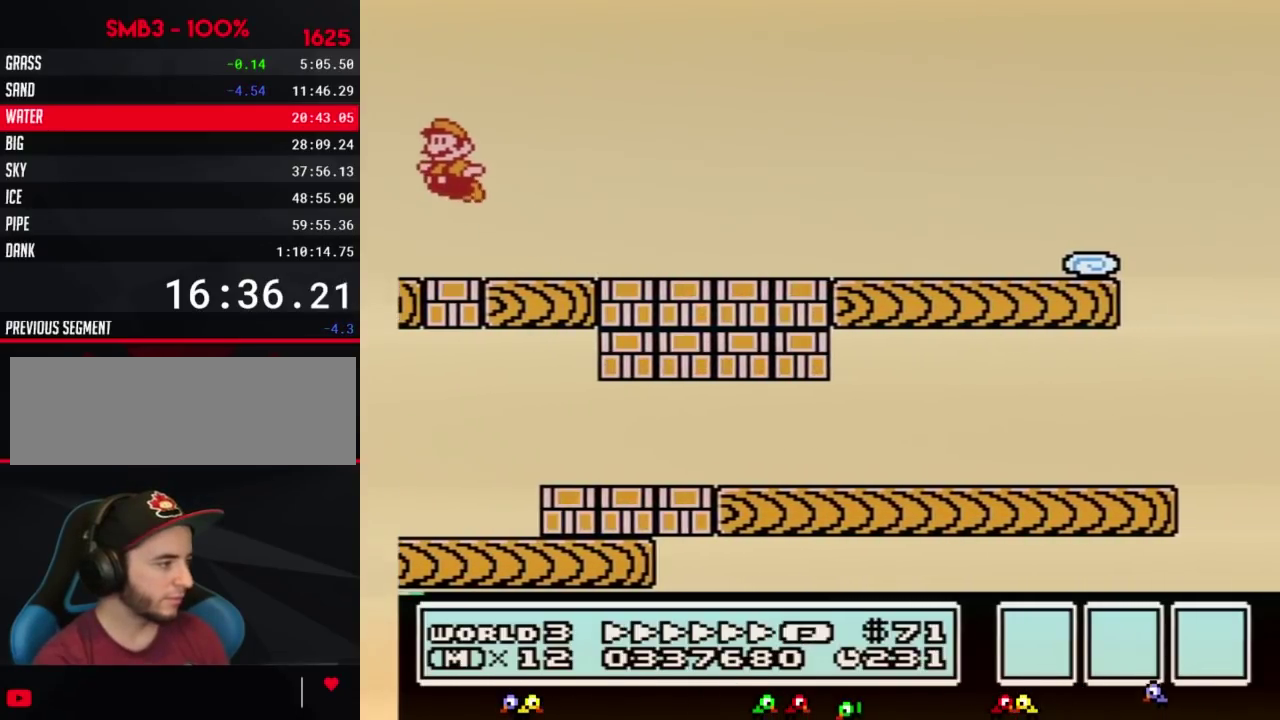
{"buttons": ["B", "DPAD_RIGHT"], "events": [[33, "DPAD_UP", "up"], [100, "DPAD_UP", "down"], [133, "DPAD_LEFT", "up"], [133, "DPAD_RIGHT", "down"], [133, "DPAD_UP", "up"], [317, "A", "up"]]}
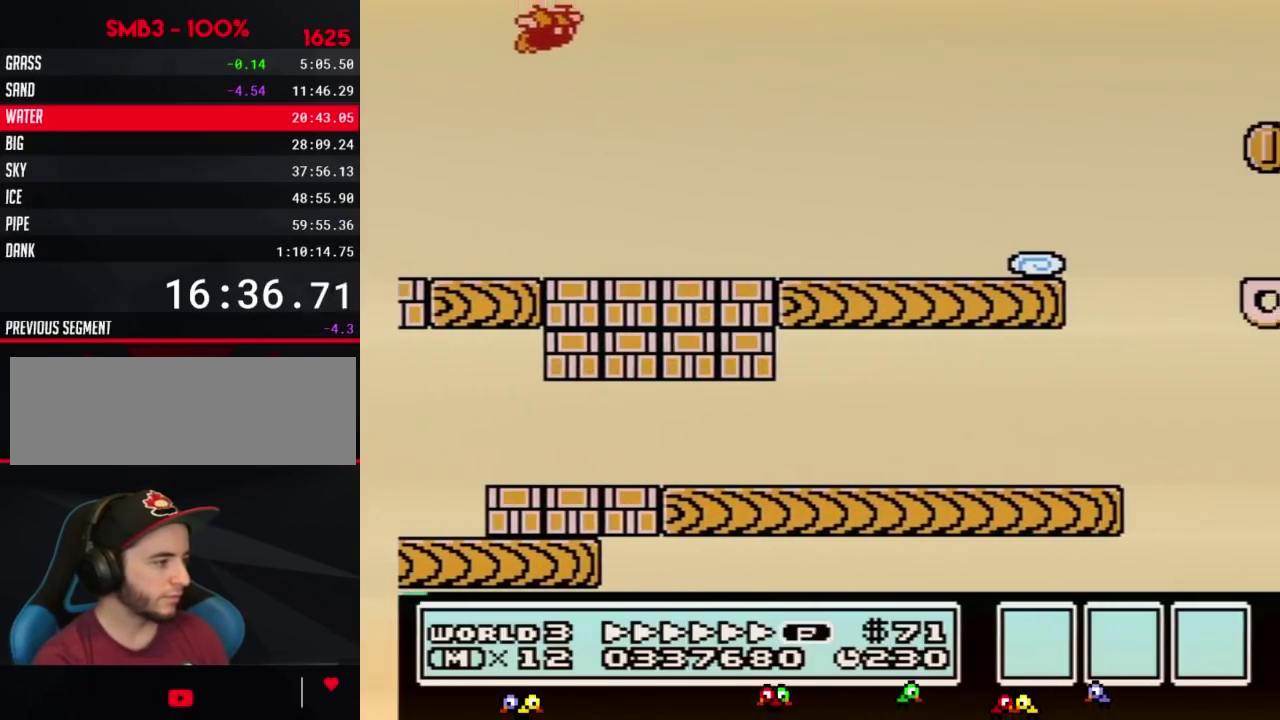
{"buttons": ["B", "DPAD_RIGHT"]}
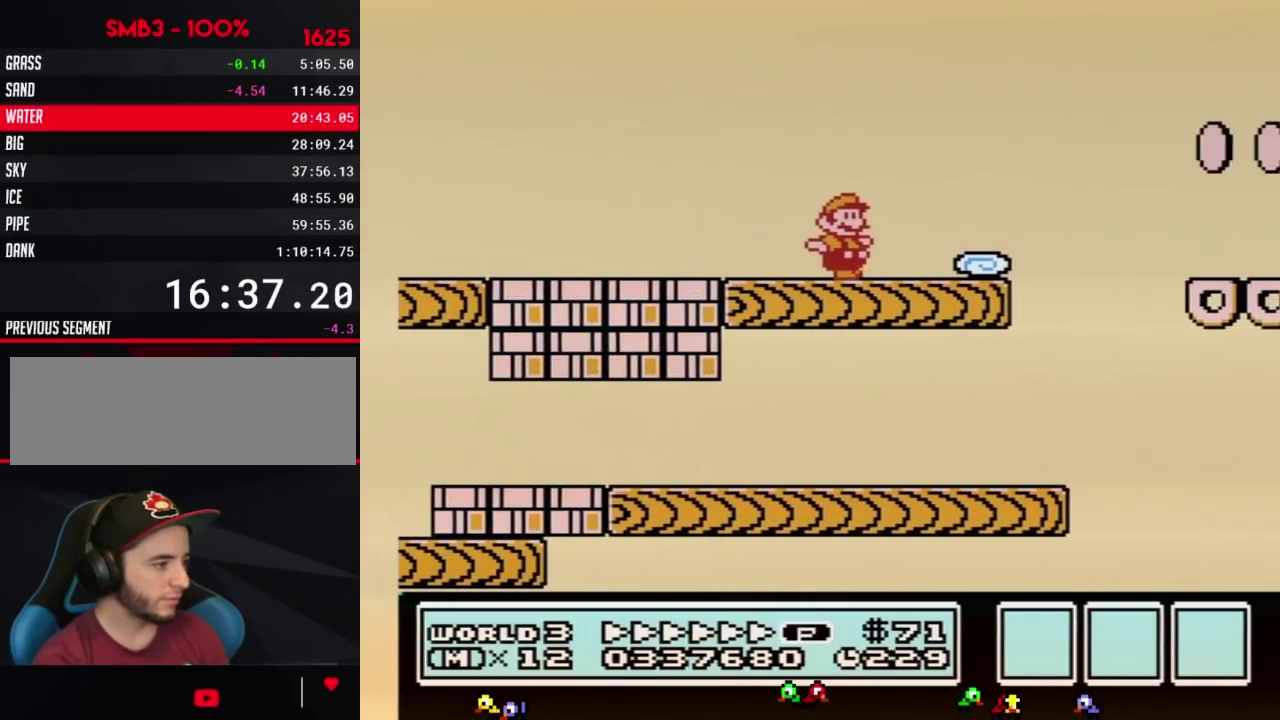
{"buttons": ["A", "B", "DPAD_RIGHT"], "events": [[217, "A", "down"]]}
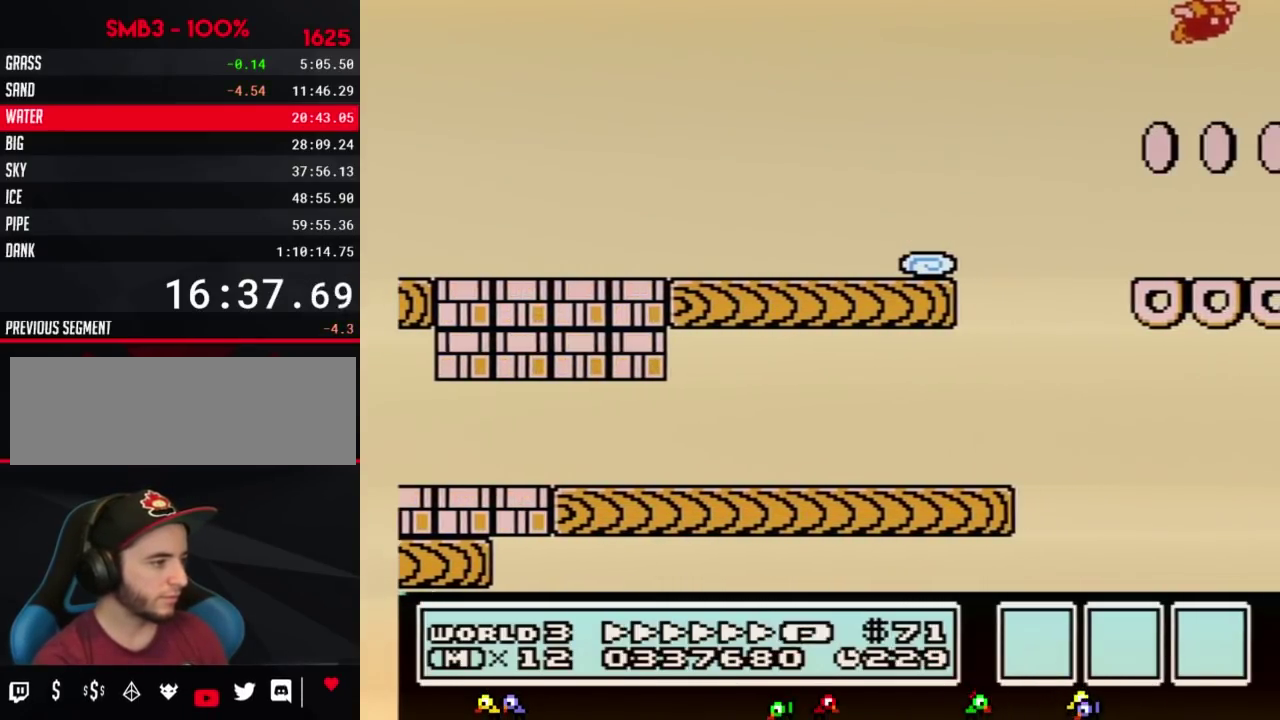
{"buttons": ["B", "DPAD_LEFT"], "events": [[133, "A", "up"], [467, "DPAD_RIGHT", "up"], [500, "DPAD_LEFT", "down"]]}
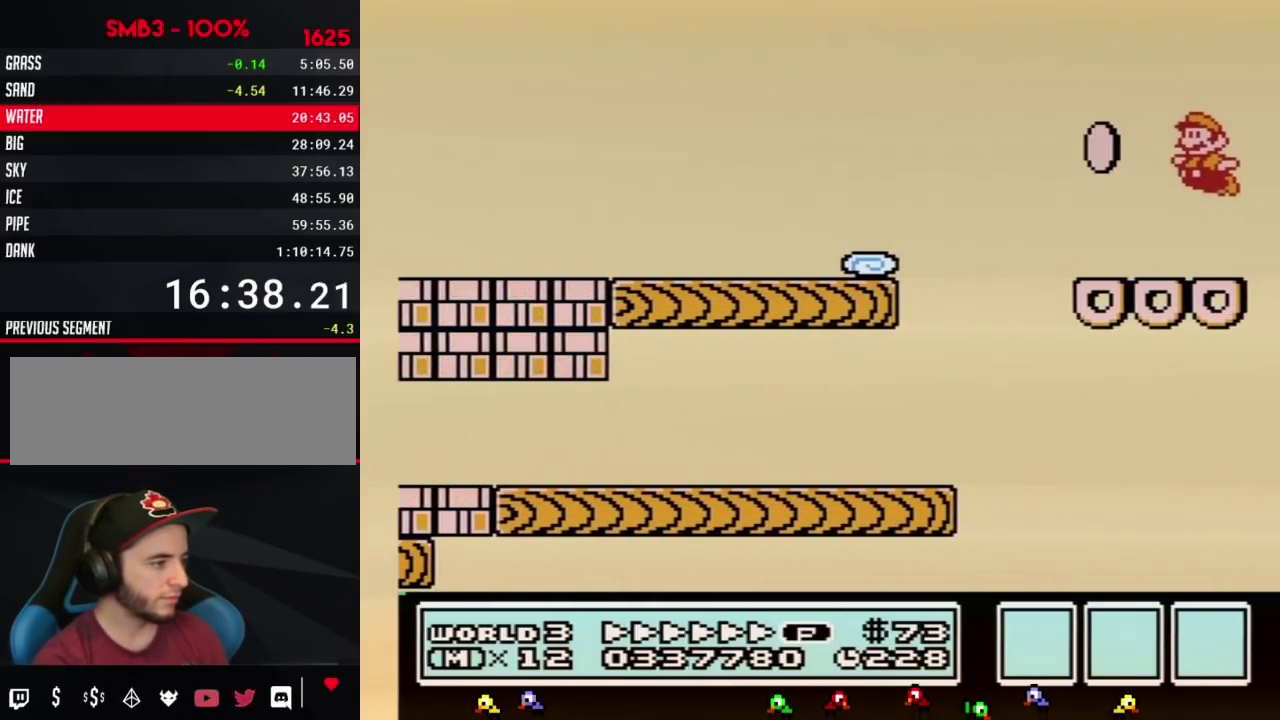
{"buttons": ["A", "B", "DPAD_LEFT"], "events": [[317, "A", "down"]]}
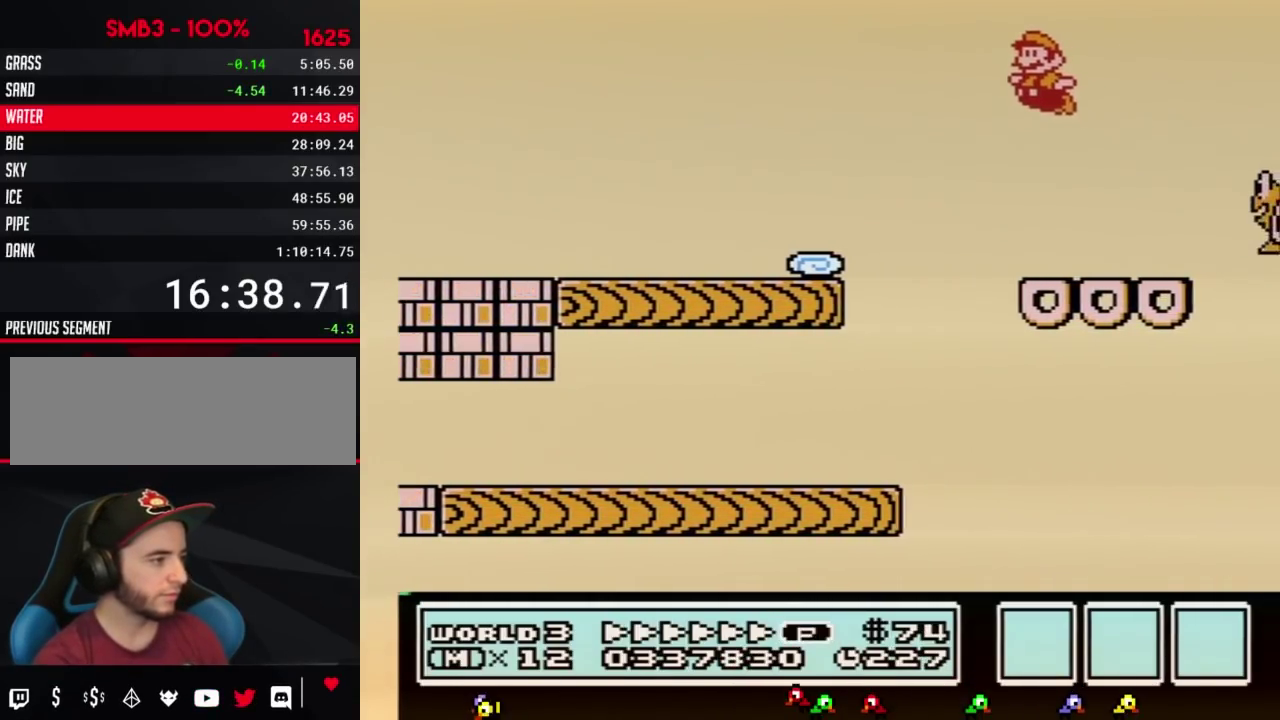
{"buttons": ["B", "DPAD_LEFT"], "events": [[167, "A", "up"]]}
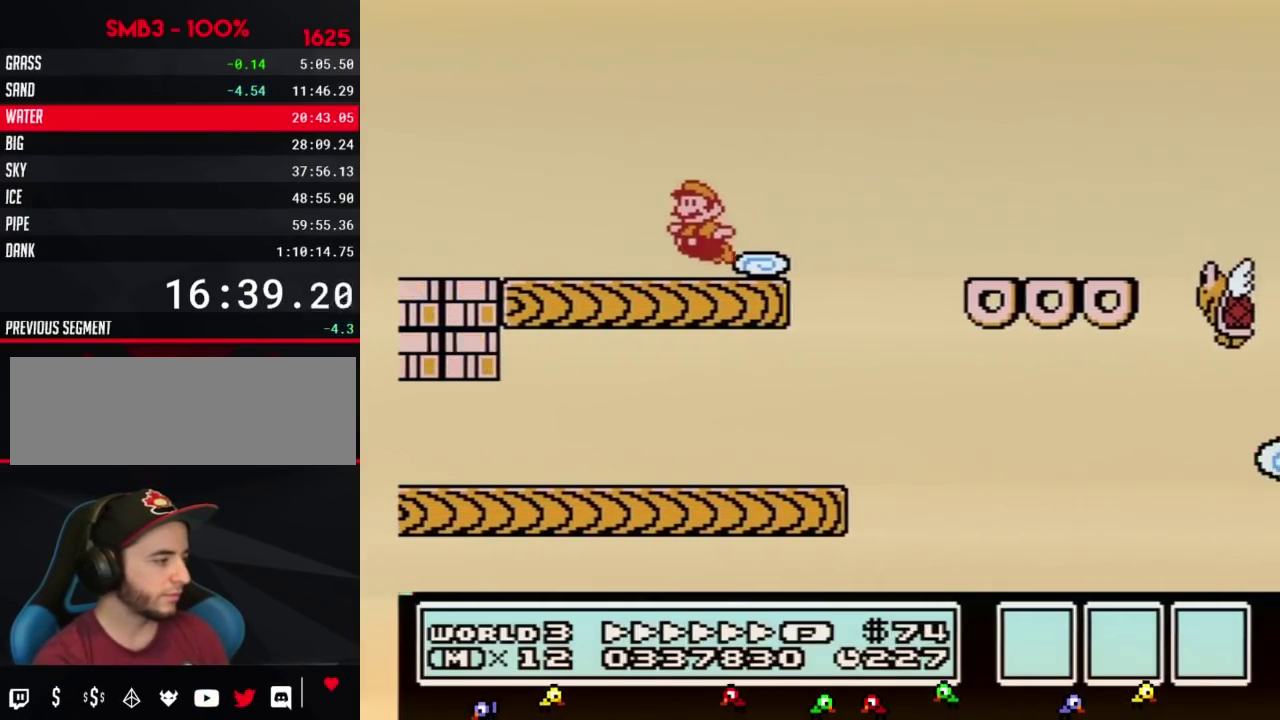
{"buttons": ["B", "DPAD_RIGHT"], "events": [[350, "A", "down"], [400, "DPAD_UP", "down"], [433, "DPAD_LEFT", "up"], [433, "DPAD_RIGHT", "down"], [433, "DPAD_UP", "up"], [500, "A", "up"]]}
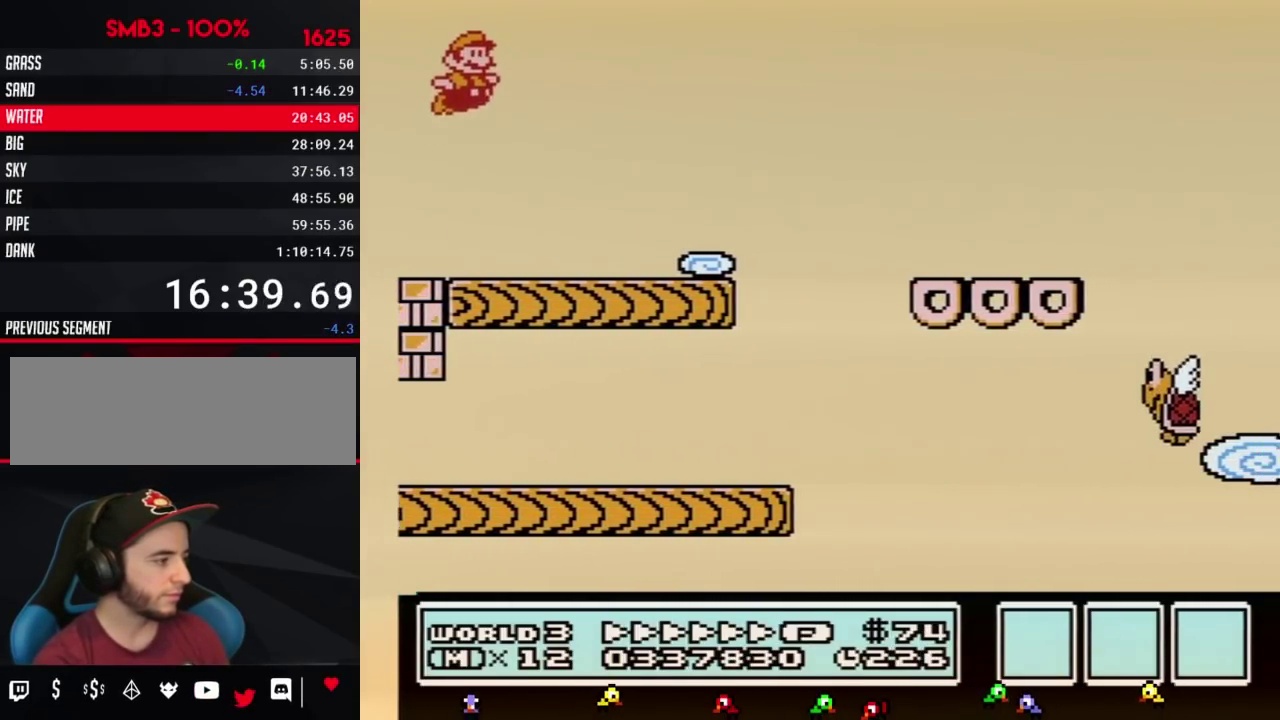
{"buttons": ["B", "DPAD_RIGHT"]}
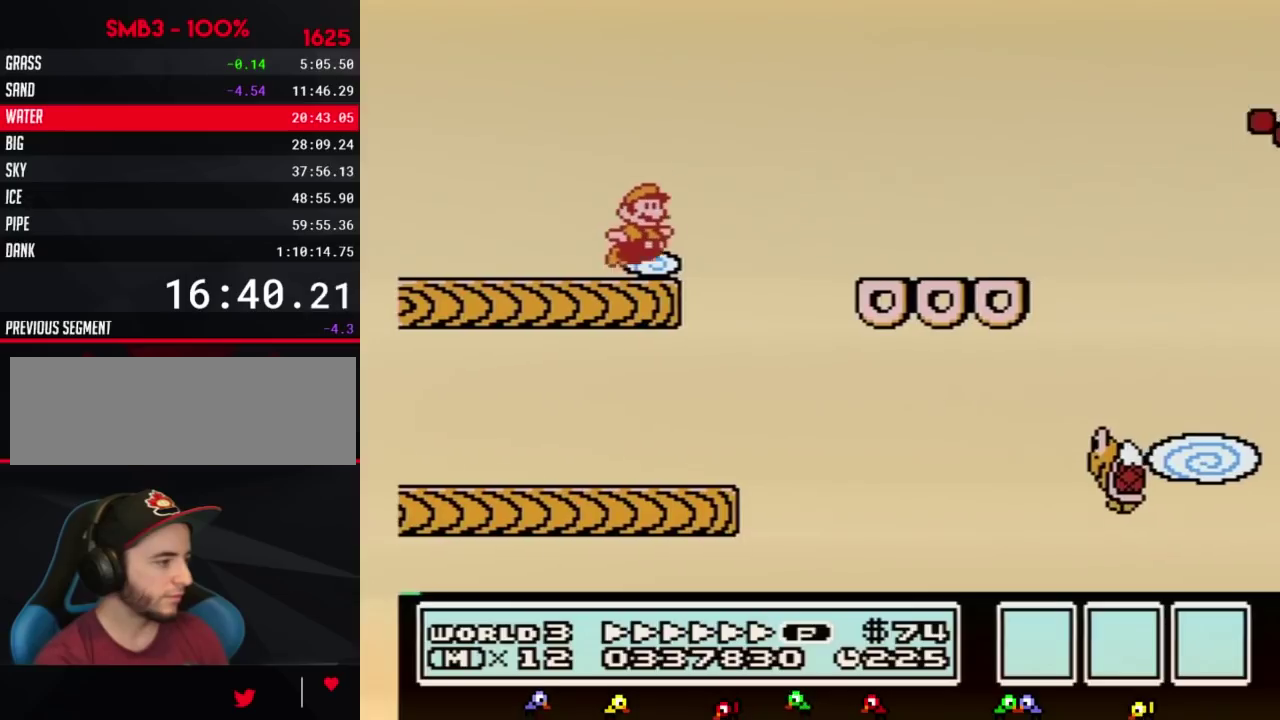
{"buttons": ["B", "DPAD_LEFT"], "events": [[100, "A", "down"], [350, "A", "up"], [383, "DPAD_RIGHT", "up"], [417, "DPAD_LEFT", "down"]]}
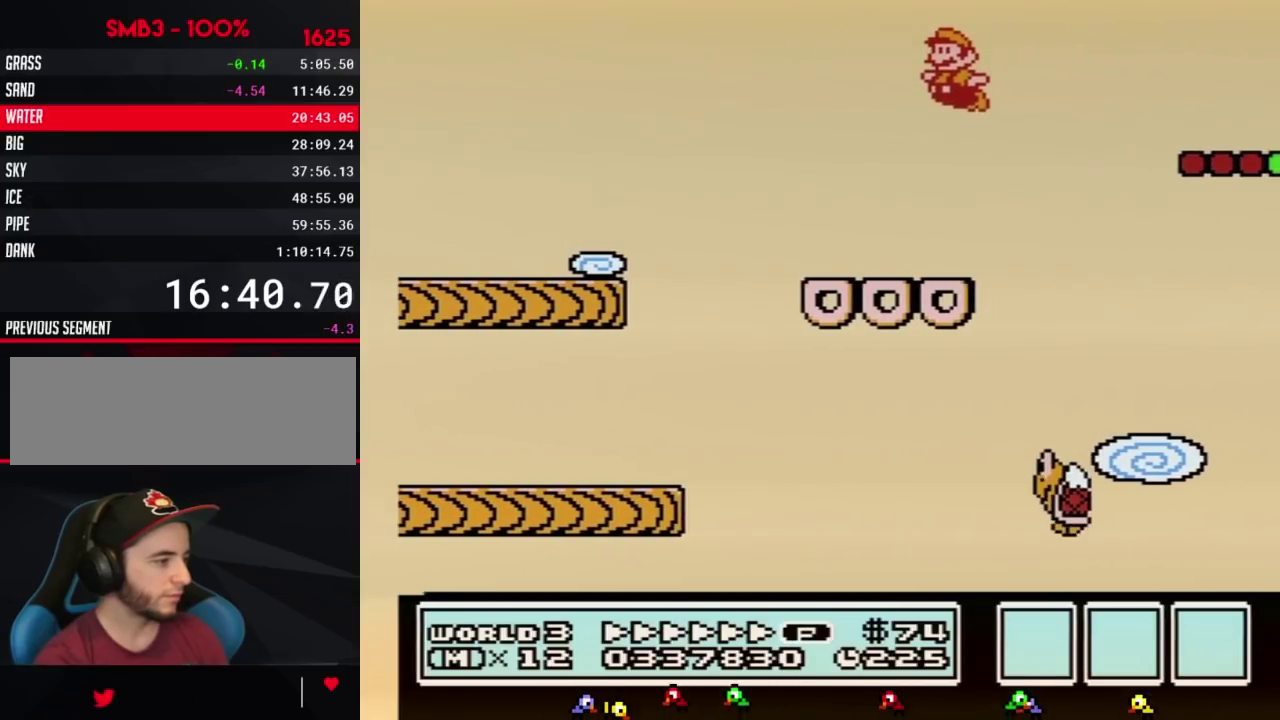
{"buttons": ["A", "B", "DPAD_RIGHT"], "events": [[383, "DPAD_LEFT", "up"], [383, "DPAD_RIGHT", "down"], [467, "A", "down"]]}
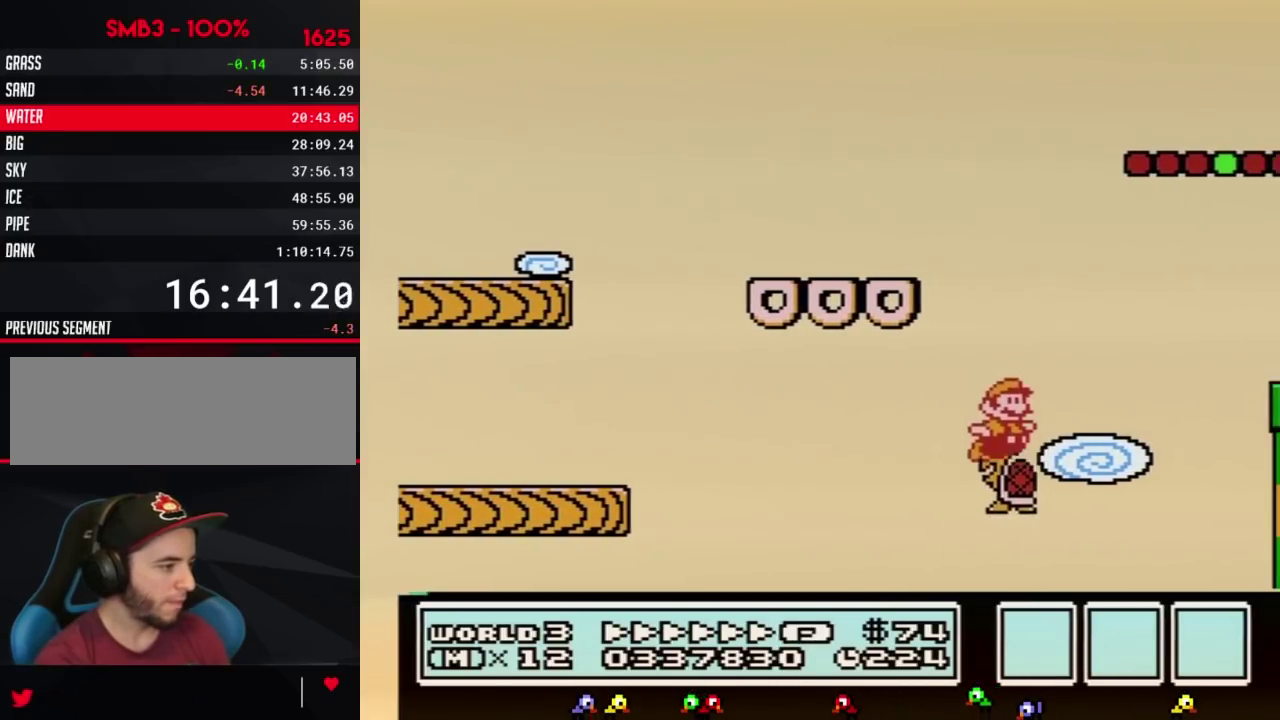
{"buttons": ["B", "DPAD_RIGHT"], "events": [[317, "A", "up"]]}
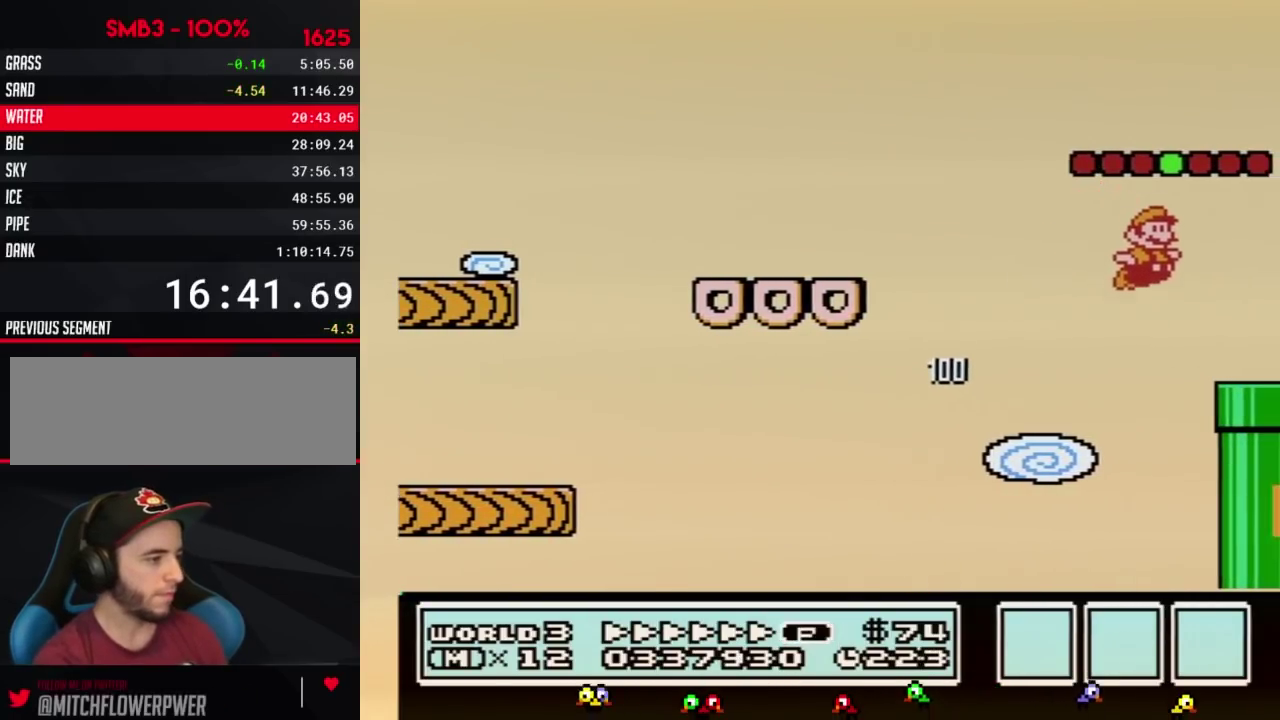
{"buttons": ["B", "DPAD_DOWN"], "events": [[317, "DPAD_DOWN", "down"], [383, "DPAD_RIGHT", "up"]]}
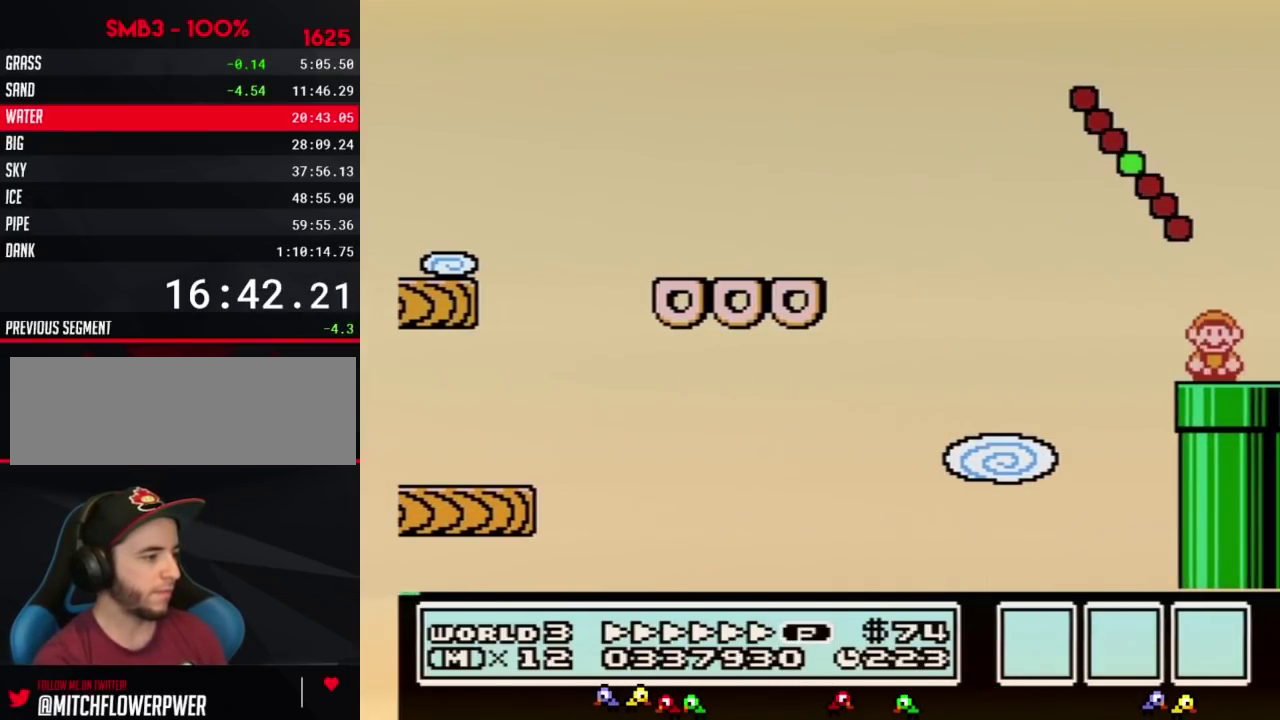
{"buttons": ["B"], "events": [[183, "DPAD_DOWN", "up"]]}
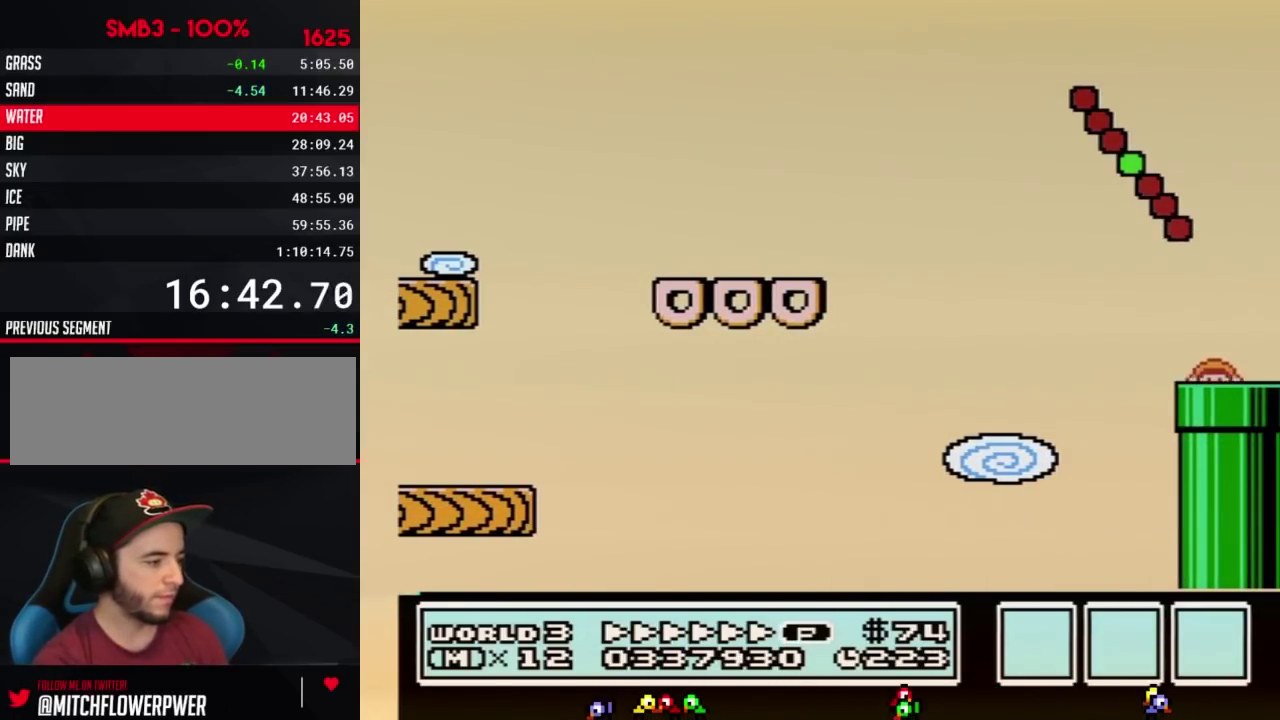
{"buttons": ["B", "DPAD_RIGHT"], "events": [[133, "DPAD_RIGHT", "down"]]}
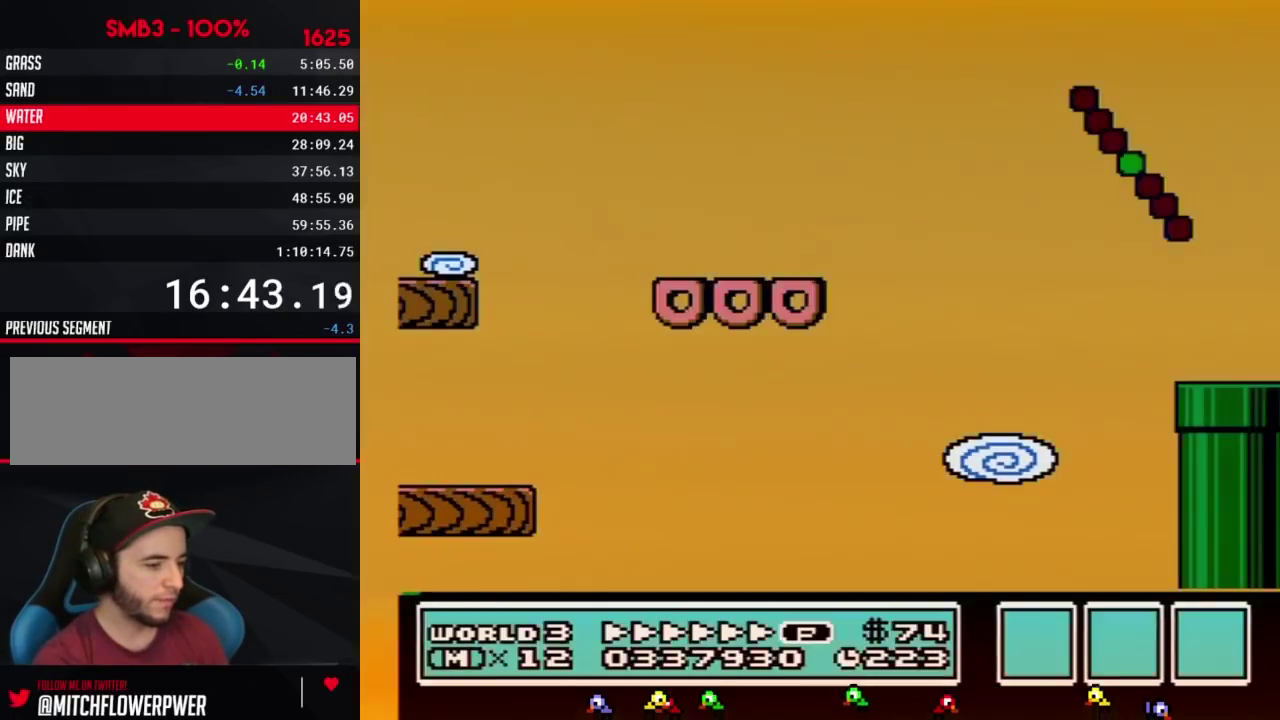
{"buttons": ["B", "DPAD_RIGHT"]}
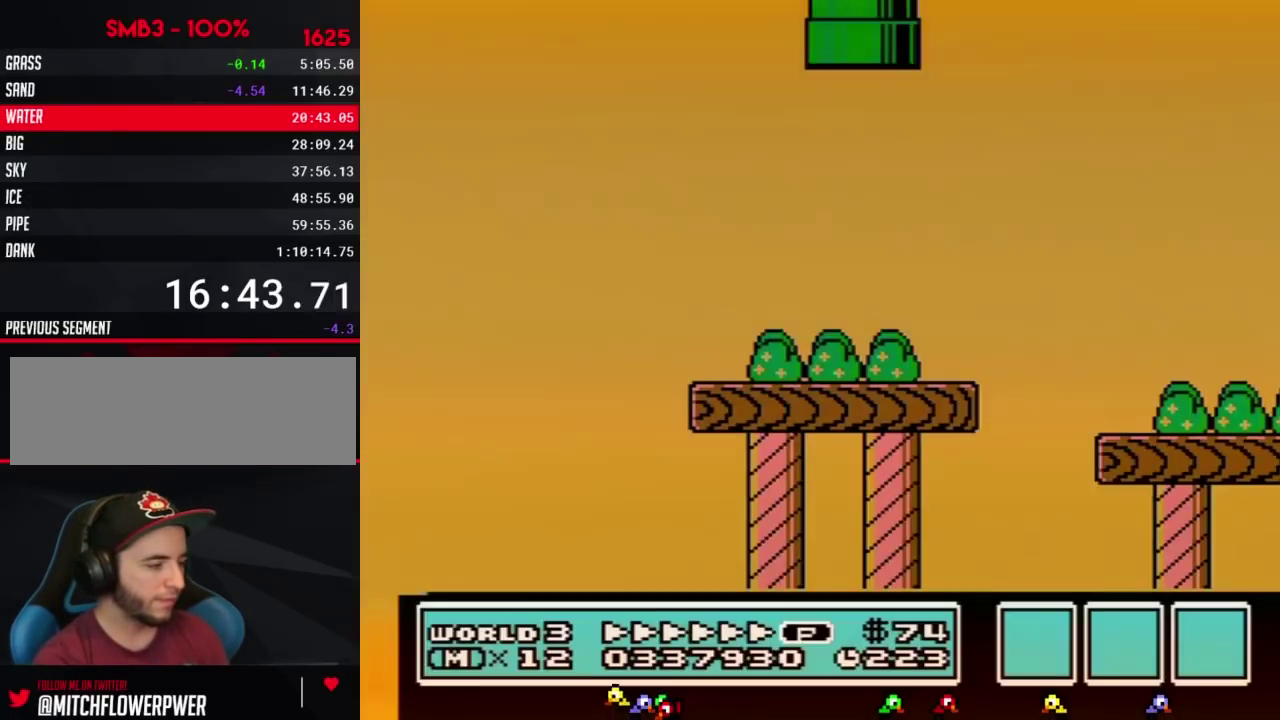
{"buttons": ["DPAD_RIGHT"], "events": [[433, "B", "up"]]}
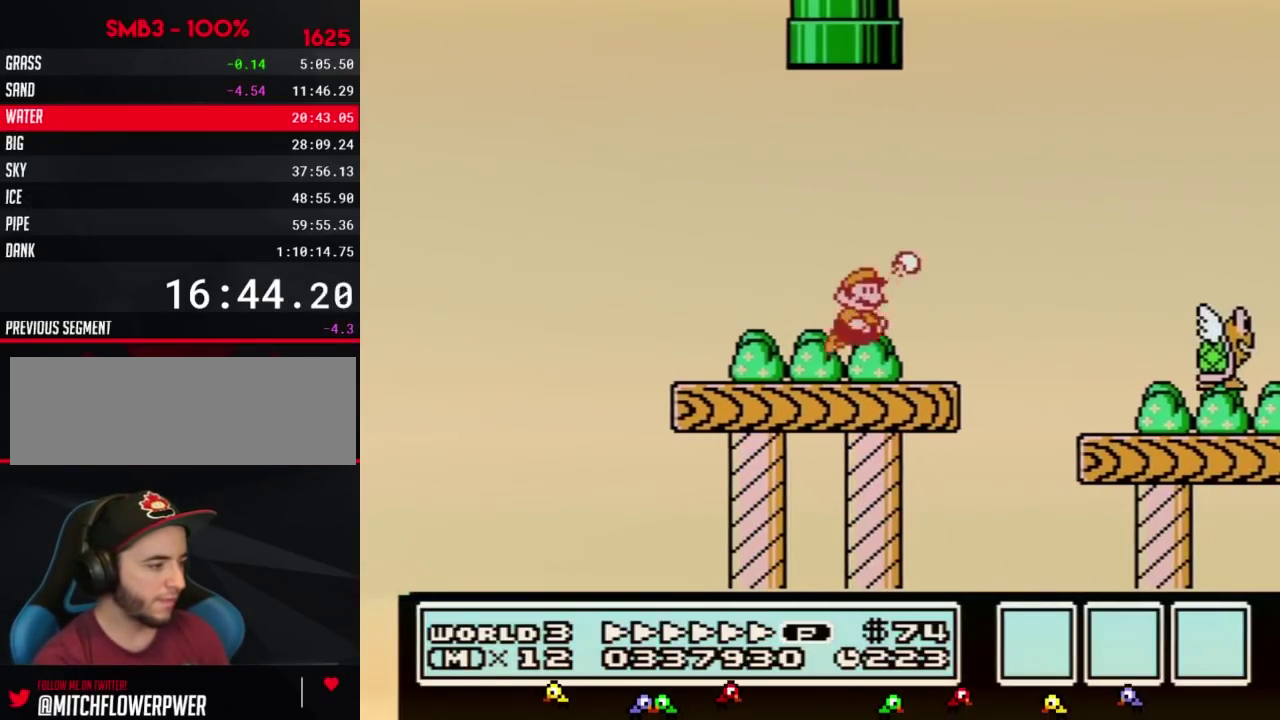
{"buttons": ["B", "DPAD_RIGHT"], "events": [[33, "B", "down"], [67, "B", "up"], [133, "B", "down"]]}
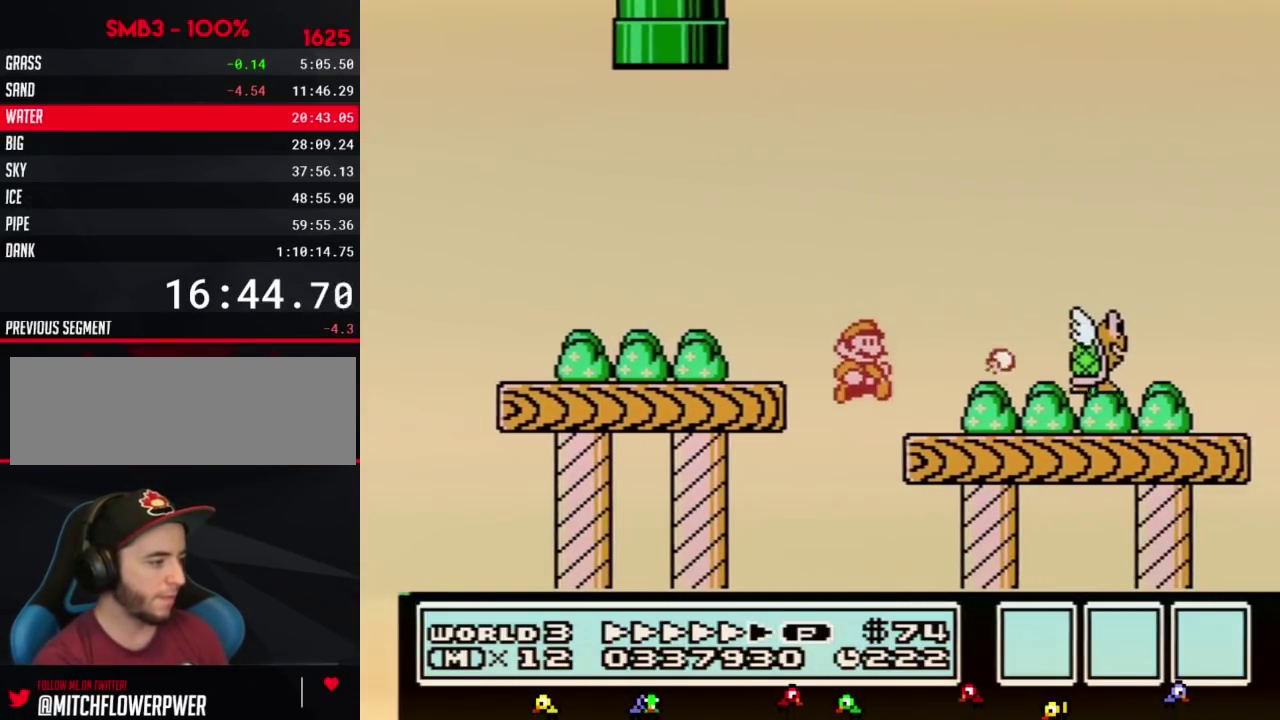
{"buttons": ["B", "DPAD_RIGHT"]}
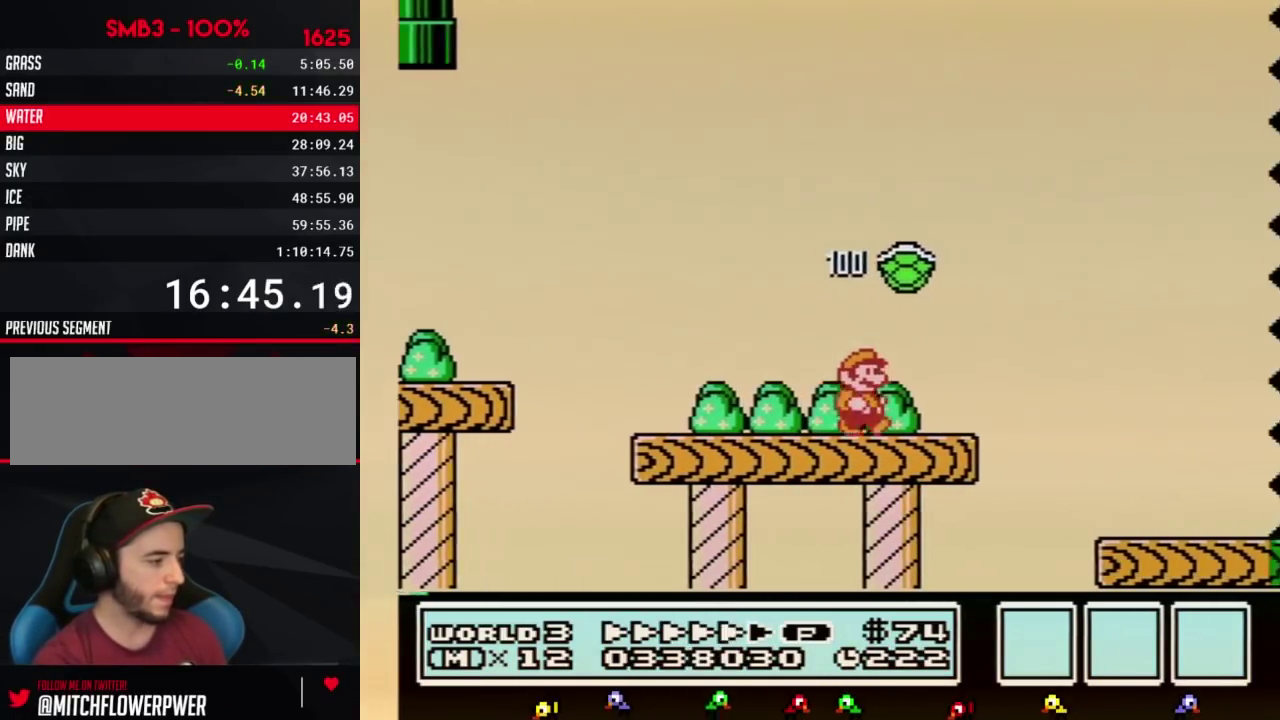
{"buttons": ["B", "DPAD_RIGHT"]}
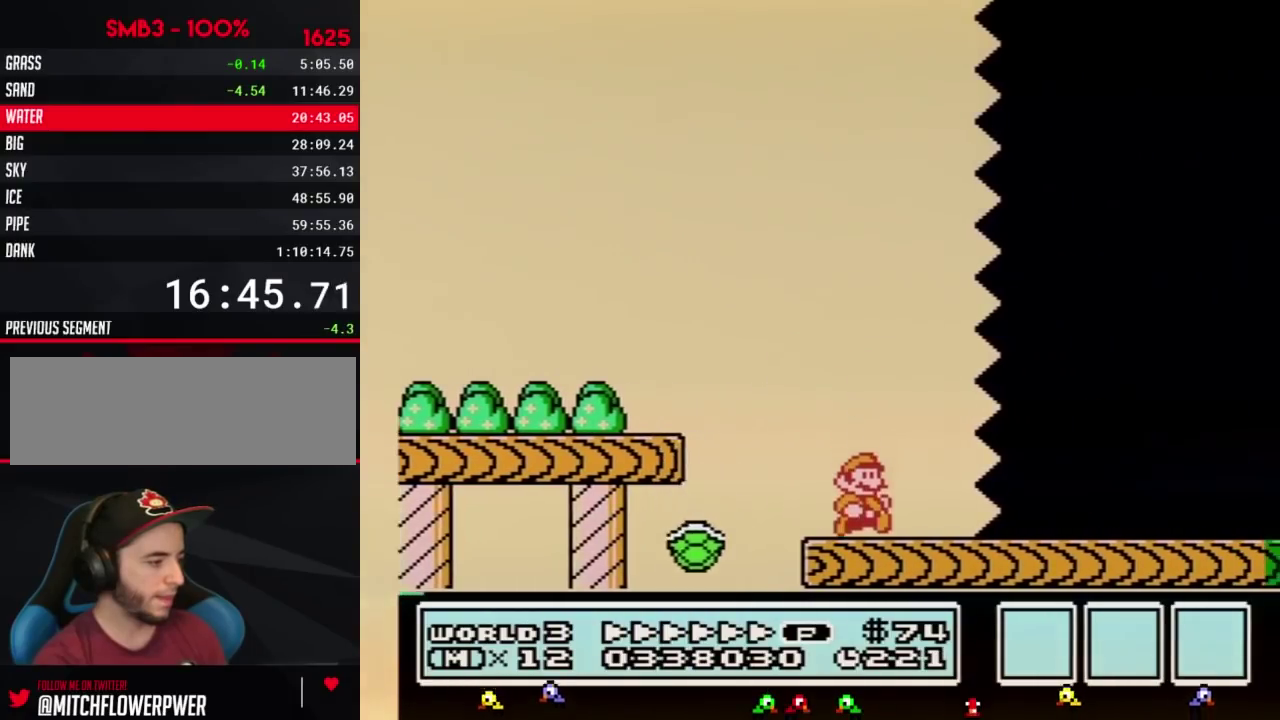
{"buttons": ["B", "DPAD_RIGHT"]}
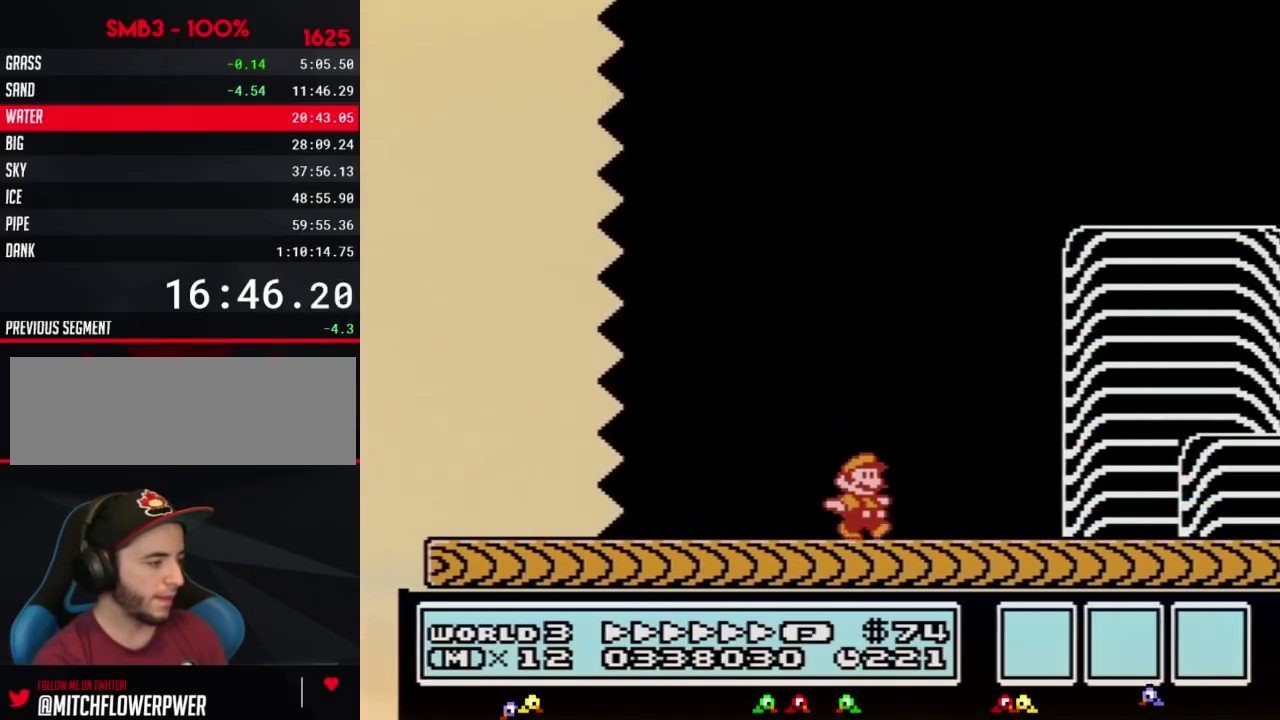
{"buttons": ["A", "B", "DPAD_RIGHT"], "events": [[500, "A", "down"]]}
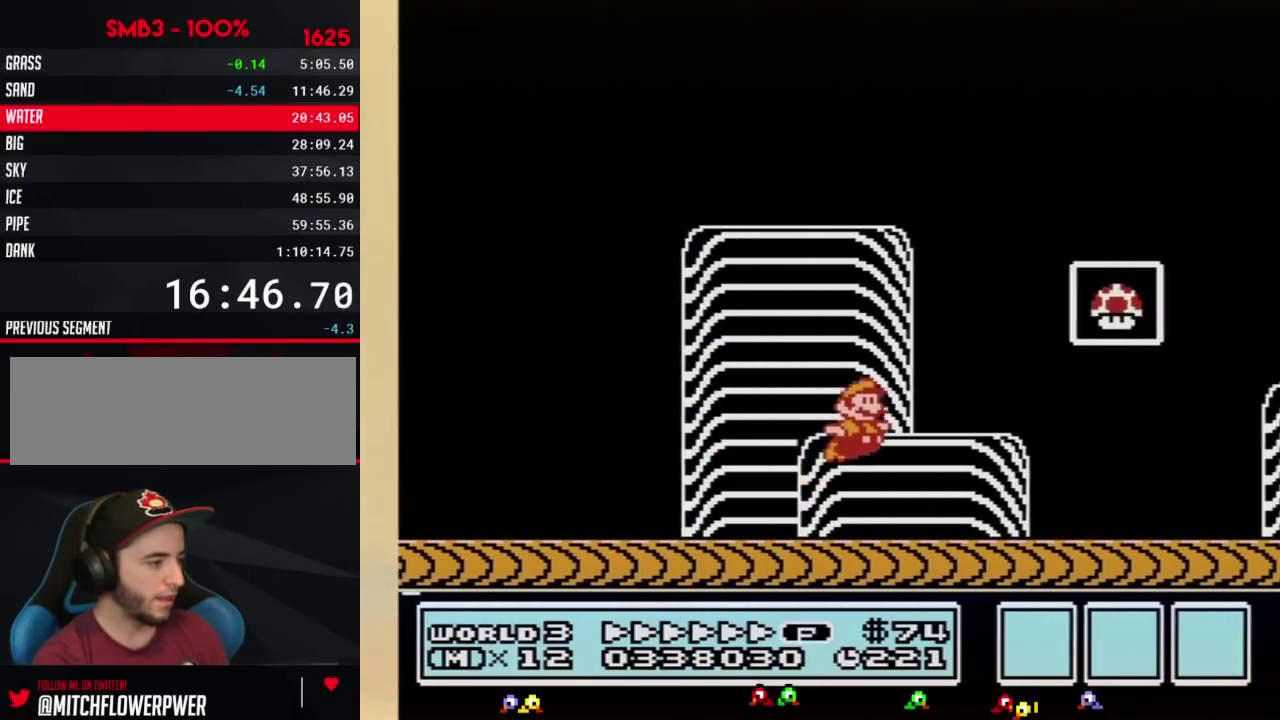
{"buttons": [], "events": [[217, "A", "up"], [250, "B", "up"], [317, "B", "down"], [350, "B", "up"], [350, "DPAD_RIGHT", "up"]]}